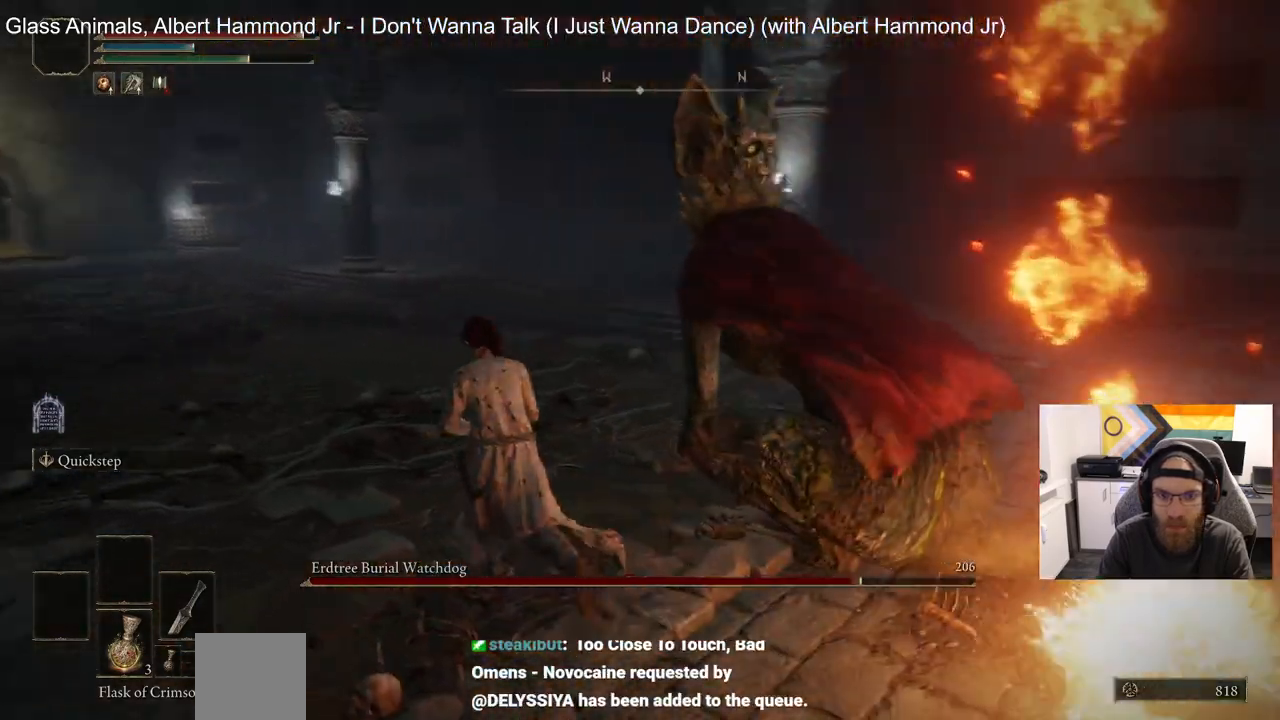
Gameplay with a controller (PlayStation layout); each line is a JSON object with the inputs held at the frame after it (dt_ms = milliseconds from this image to that frame). "events" lists button and stick changes between this image and that frame as [ms after this image, input, new state], when the widget could be followed in between.
{"dt_ms": 500, "buttons": [], "left_stick": "up", "right_stick": "center", "events": [[233, "R1", "down"], [317, "left_stick", "up"], [367, "R1", "up"]]}
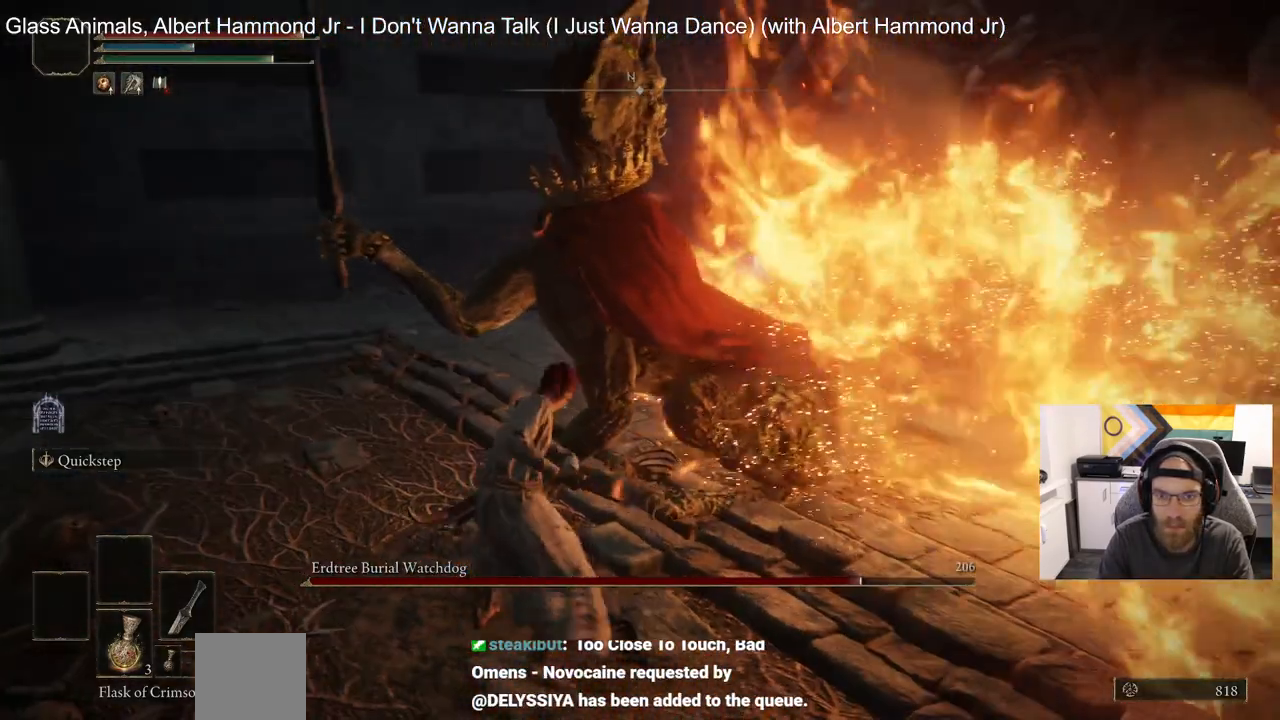
{"dt_ms": 500, "buttons": [], "left_stick": "up", "right_stick": "right", "events": [[167, "right_stick", "right"], [267, "R1", "down"], [417, "R1", "up"]]}
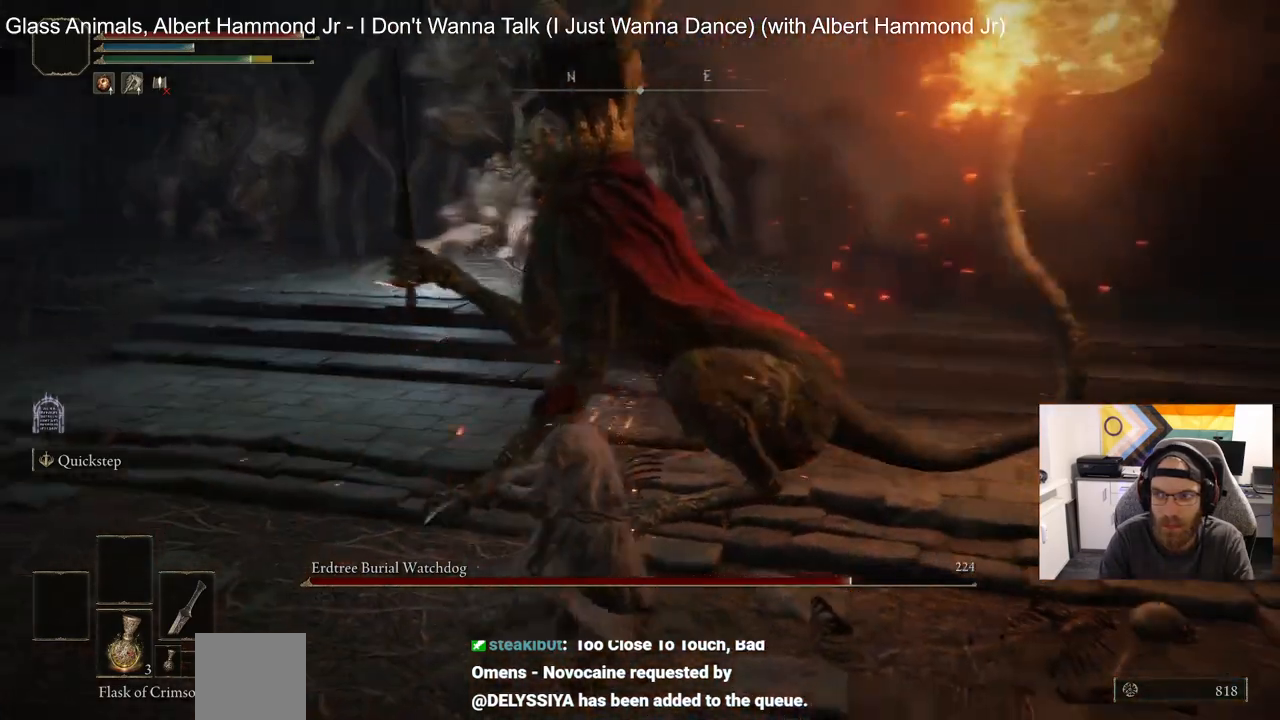
{"dt_ms": 500, "buttons": [], "left_stick": "up", "right_stick": "right", "events": [[267, "R1", "down"], [383, "R1", "up"]]}
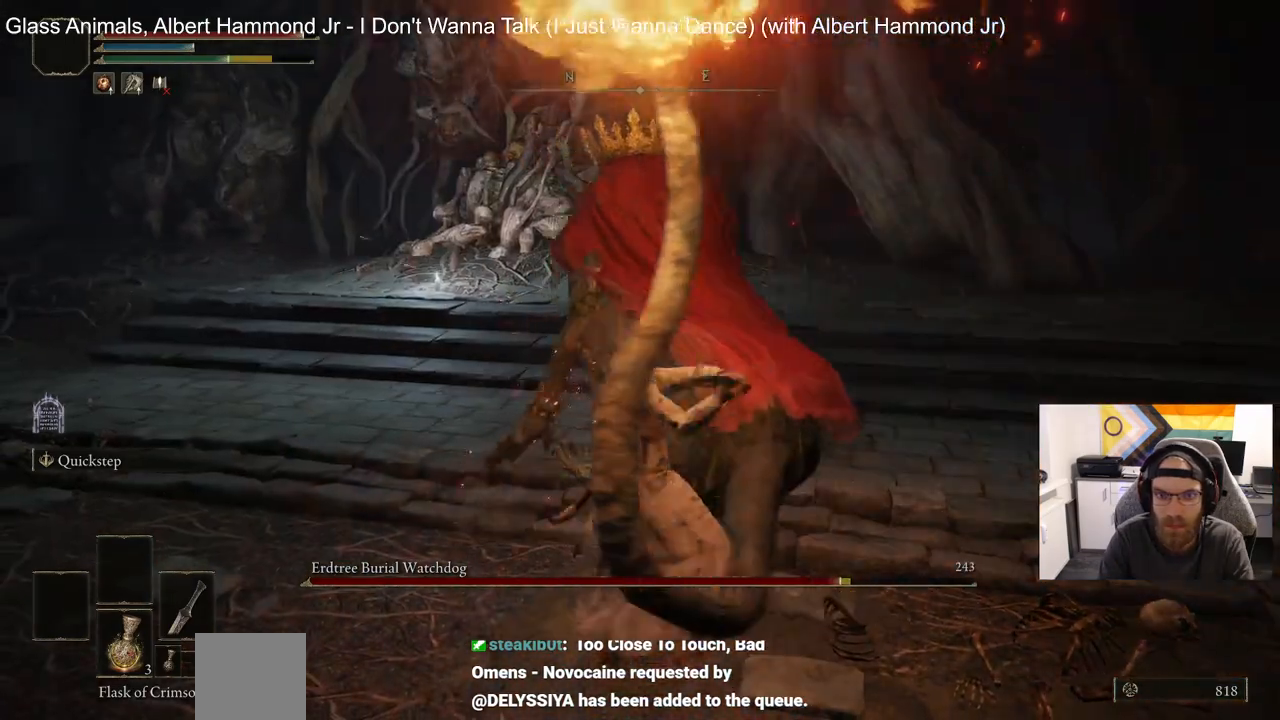
{"dt_ms": 500, "buttons": [], "left_stick": "up-right", "right_stick": "center", "events": [[67, "right_stick", "center"], [200, "left_stick", "up-right"]]}
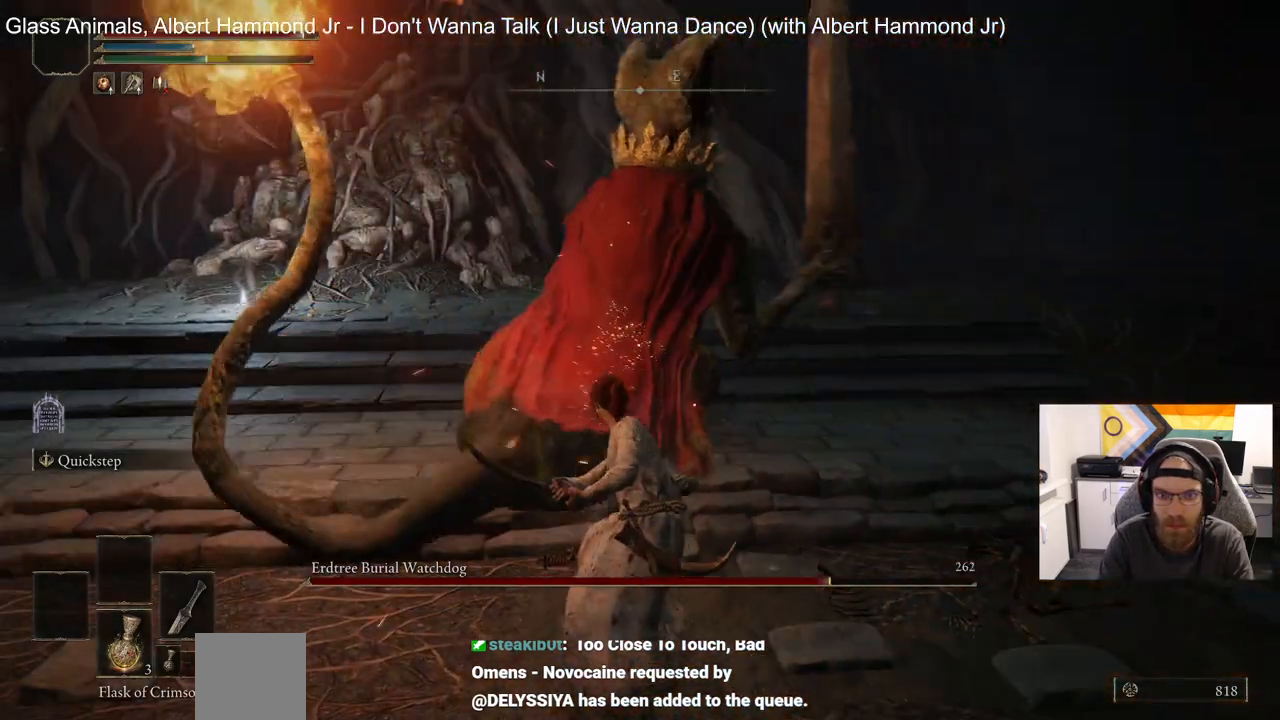
{"dt_ms": 500, "buttons": ["CIRCLE"], "left_stick": "up-right", "right_stick": "center", "events": [[500, "CIRCLE", "down"]]}
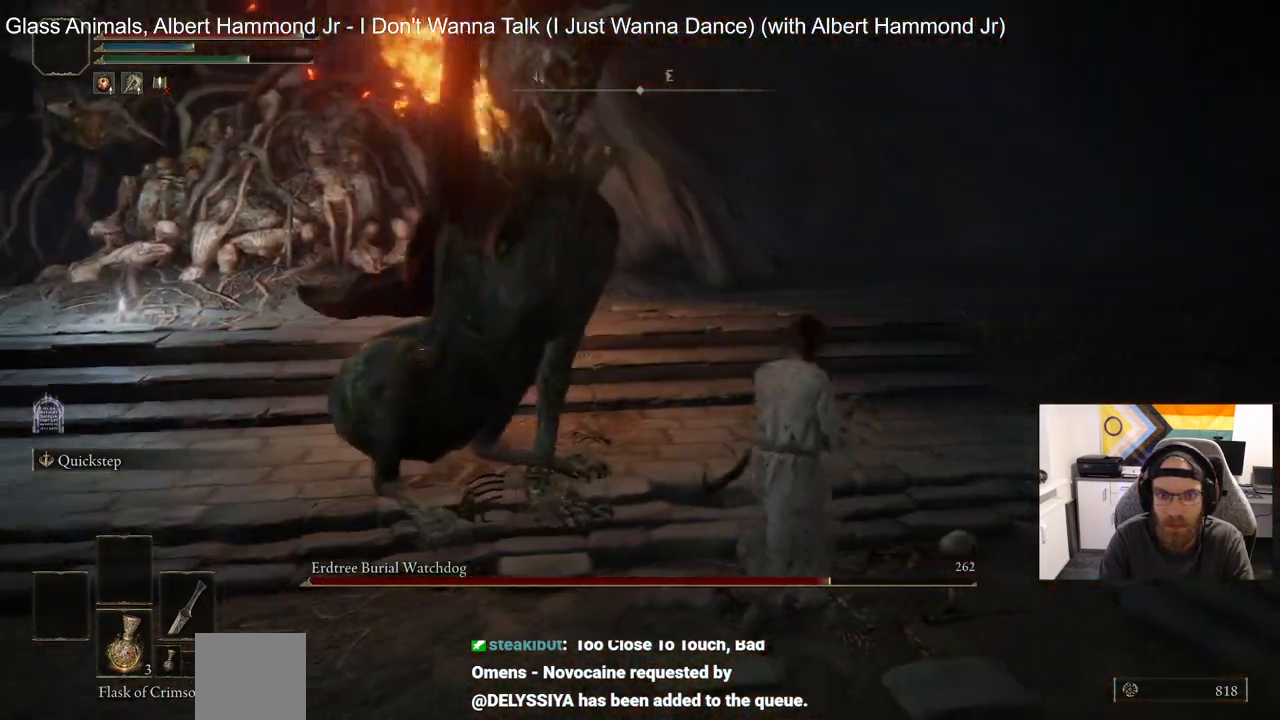
{"dt_ms": 500, "buttons": ["CIRCLE"], "left_stick": "up-left", "right_stick": "center", "events": [[83, "left_stick", "up"], [383, "left_stick", "up-left"]]}
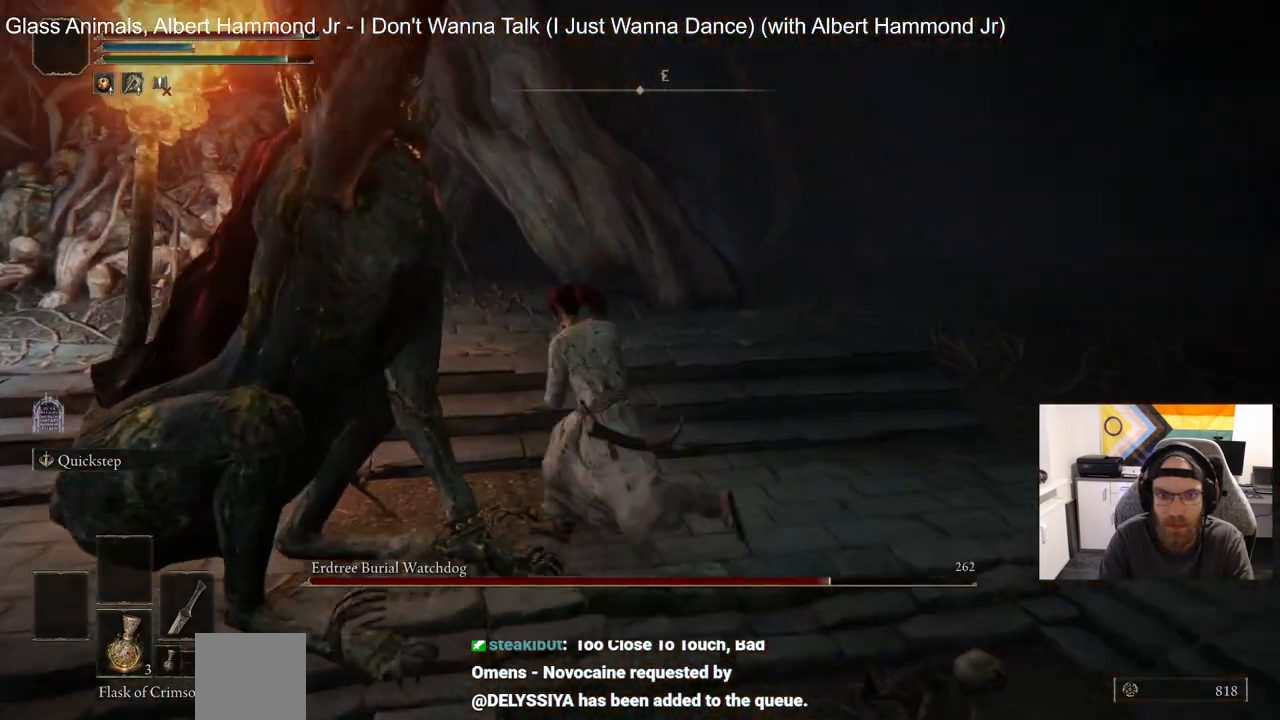
{"dt_ms": 500, "buttons": [], "left_stick": "up-left", "right_stick": "center", "events": [[267, "CIRCLE", "up"]]}
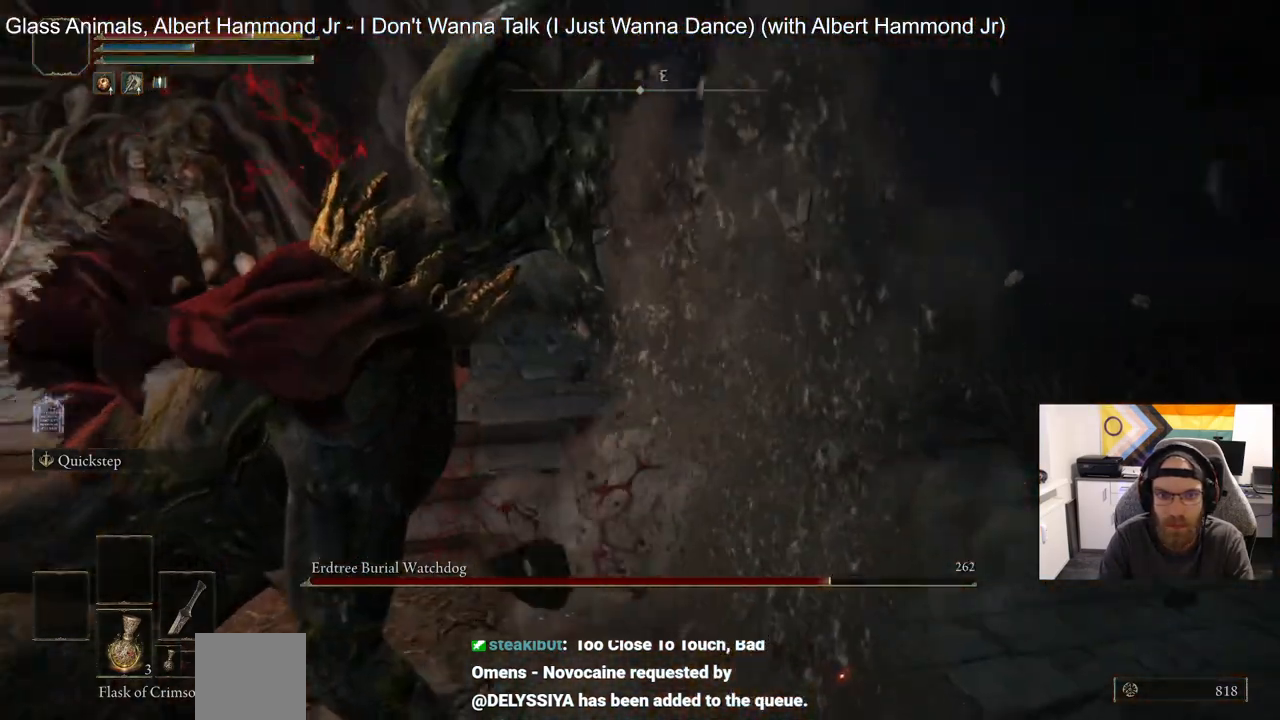
{"dt_ms": 500, "buttons": [], "left_stick": "up", "right_stick": "center", "events": [[83, "left_stick", "center"], [367, "left_stick", "up"]]}
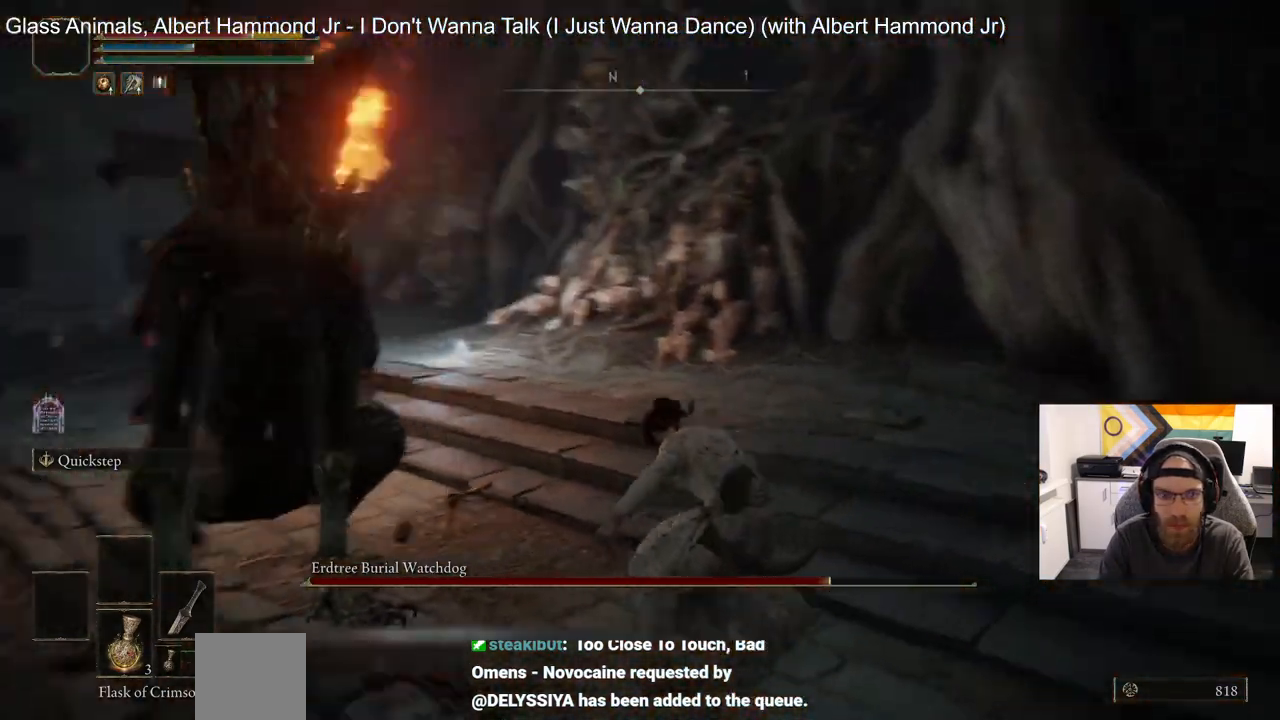
{"dt_ms": 500, "buttons": [], "left_stick": "up-left", "right_stick": "center", "events": [[33, "R1", "down"], [150, "left_stick", "up-left"], [200, "R1", "up"]]}
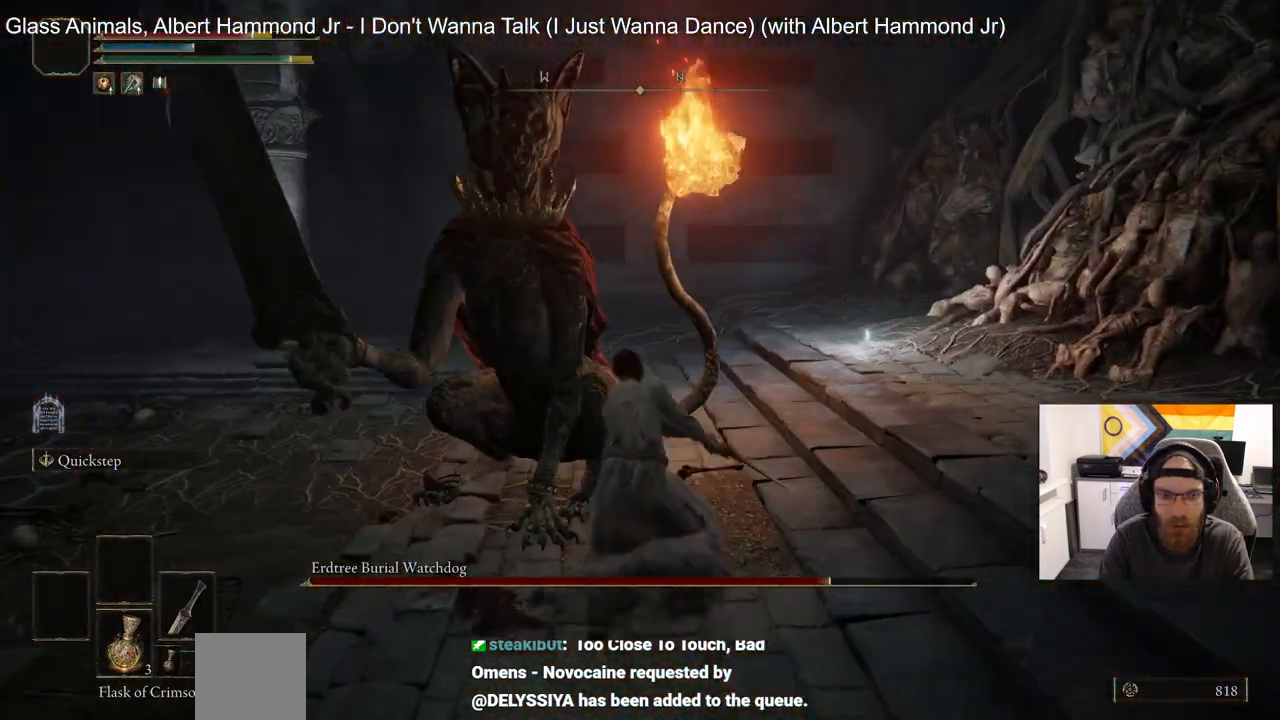
{"dt_ms": 500, "buttons": [], "left_stick": "up-left", "right_stick": "center", "events": [[183, "R1", "down"], [333, "R1", "up"]]}
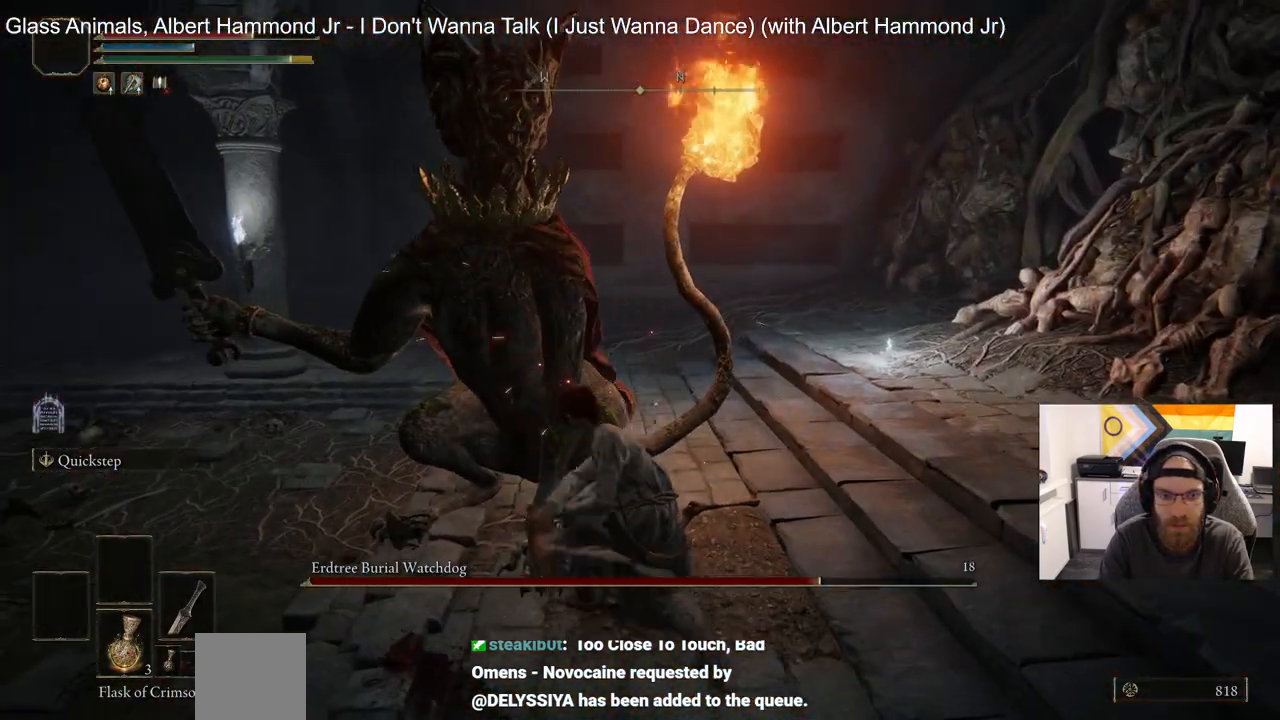
{"dt_ms": 500, "buttons": [], "left_stick": "up", "right_stick": "center", "events": [[133, "left_stick", "up"]]}
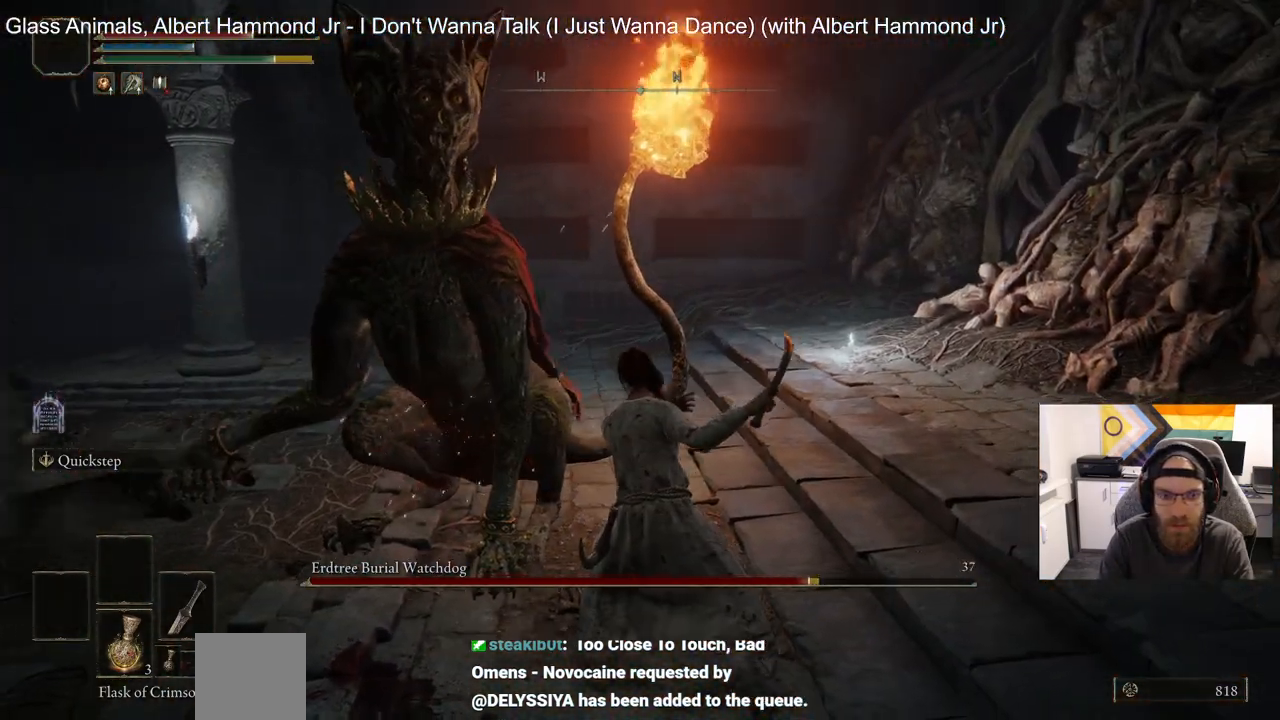
{"dt_ms": 500, "buttons": [], "left_stick": "down", "right_stick": "down-left", "events": [[100, "left_stick", "down"], [100, "right_stick", "left"], [183, "right_stick", "down-left"]]}
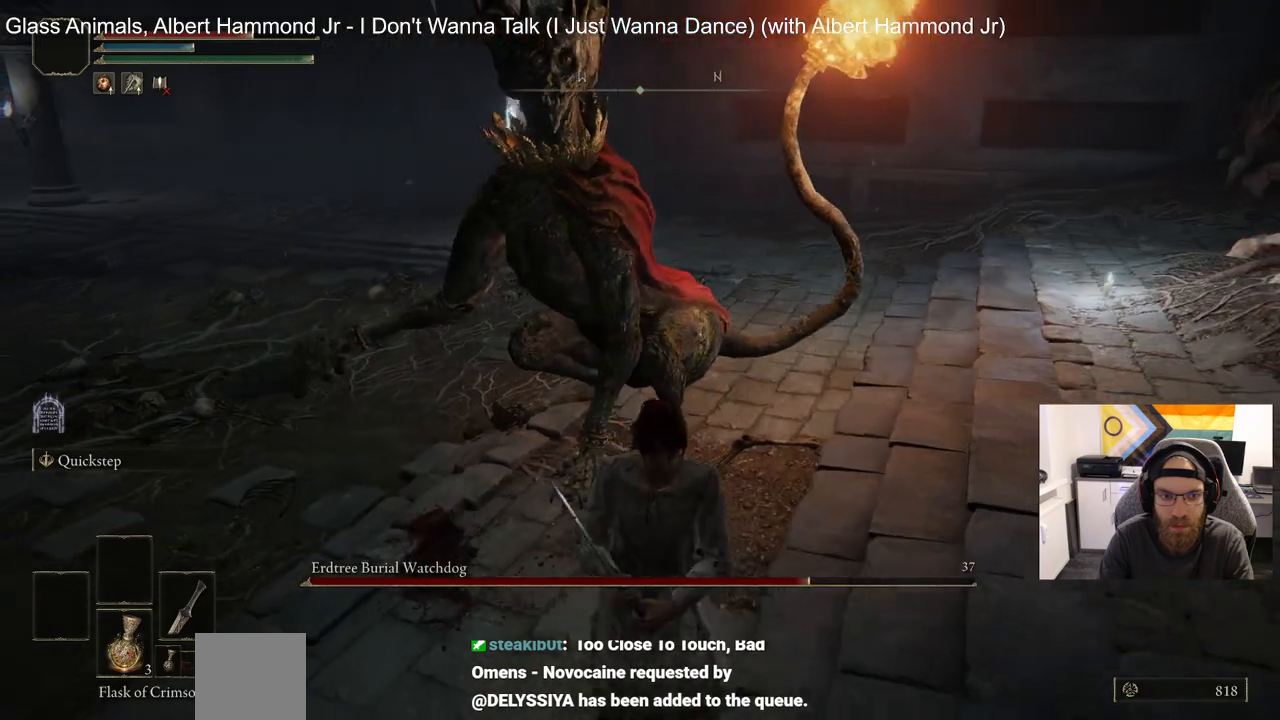
{"dt_ms": 500, "buttons": [], "left_stick": "up", "right_stick": "down-left", "events": [[117, "left_stick", "up-left"], [167, "CIRCLE", "down"], [267, "CIRCLE", "up"], [417, "left_stick", "up"]]}
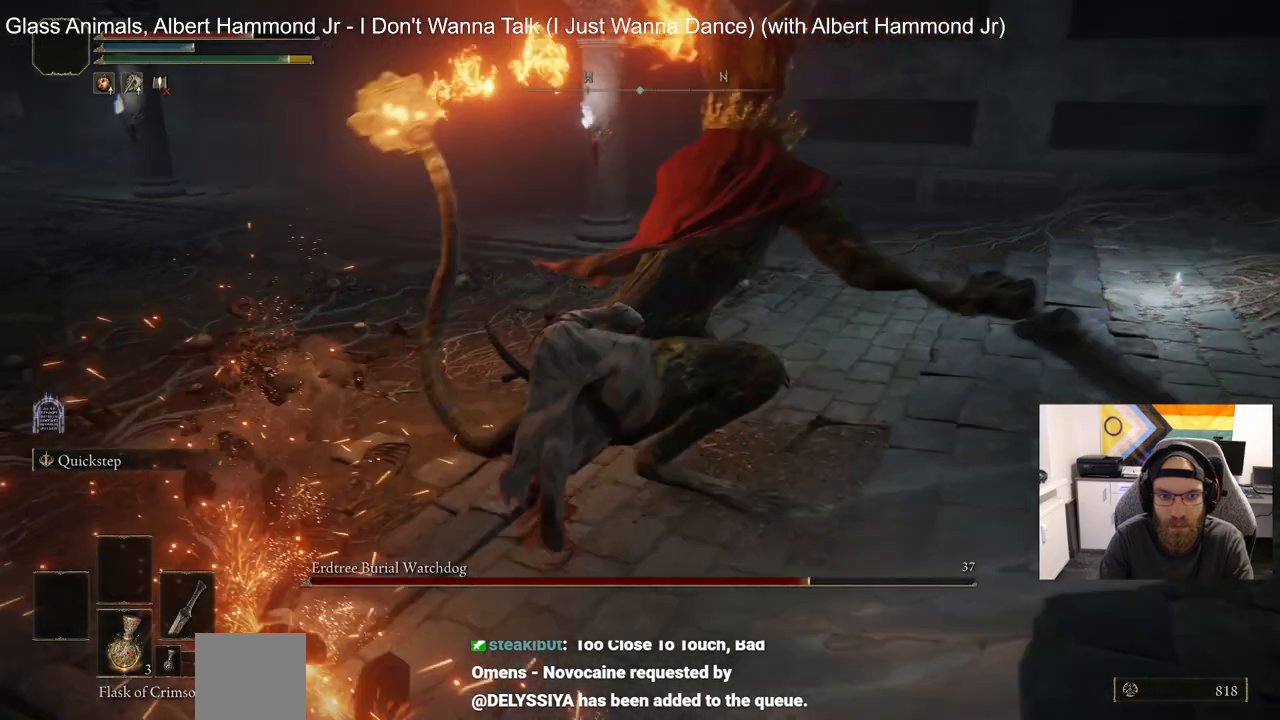
{"dt_ms": 1000, "buttons": ["R1"], "left_stick": "up", "right_stick": "center"}
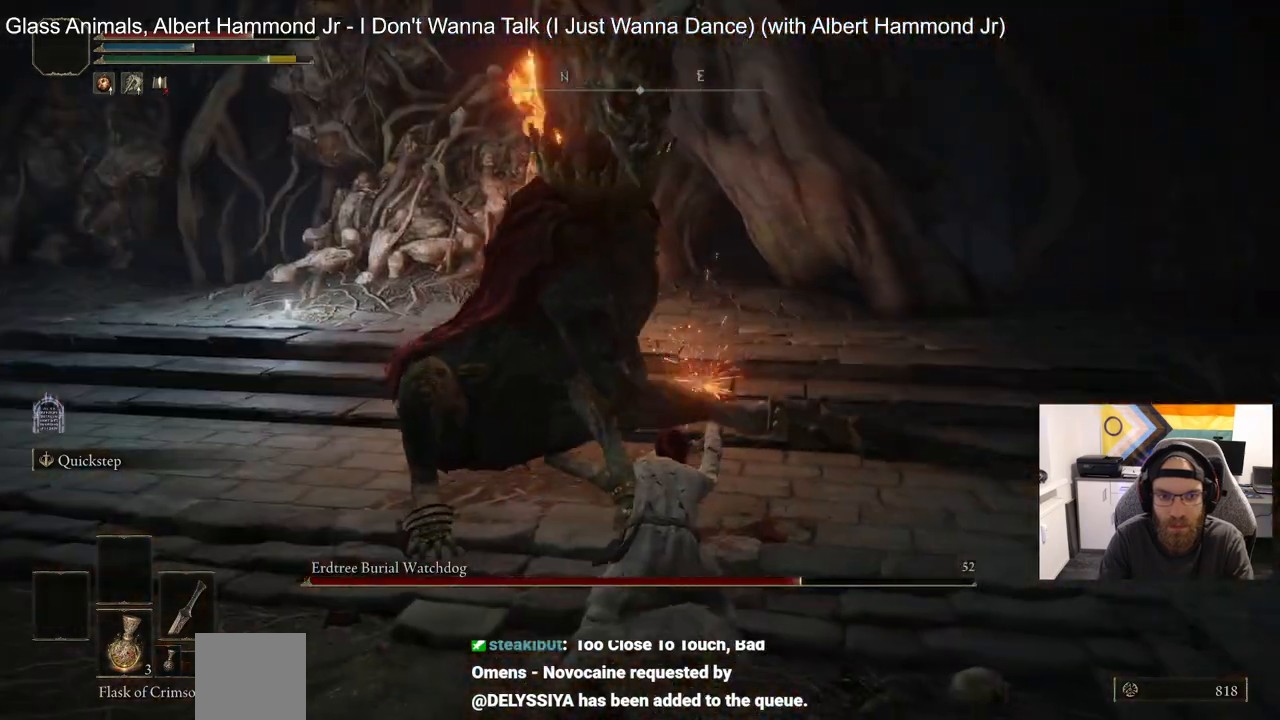
{"dt_ms": 500, "buttons": ["R1"], "left_stick": "up", "right_stick": "center", "events": [[133, "R1", "up"], [483, "R1", "down"]]}
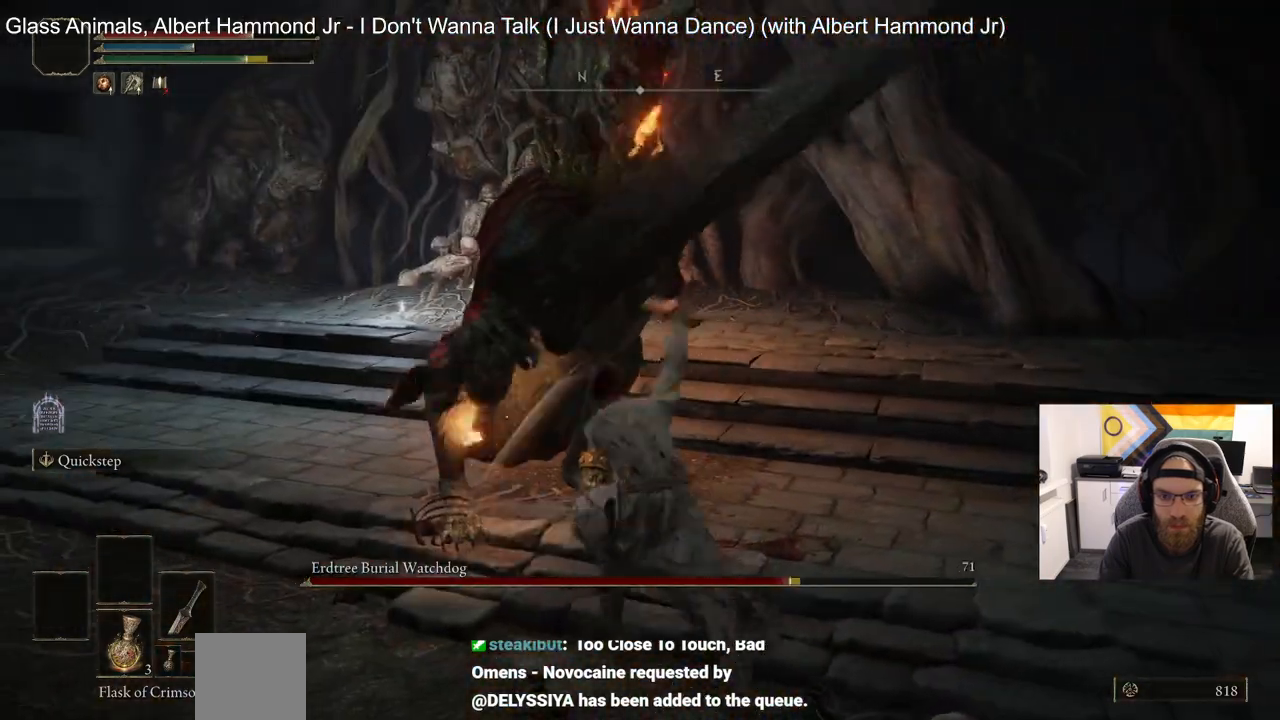
{"dt_ms": 500, "buttons": [], "left_stick": "up", "right_stick": "center", "events": [[100, "R1", "up"]]}
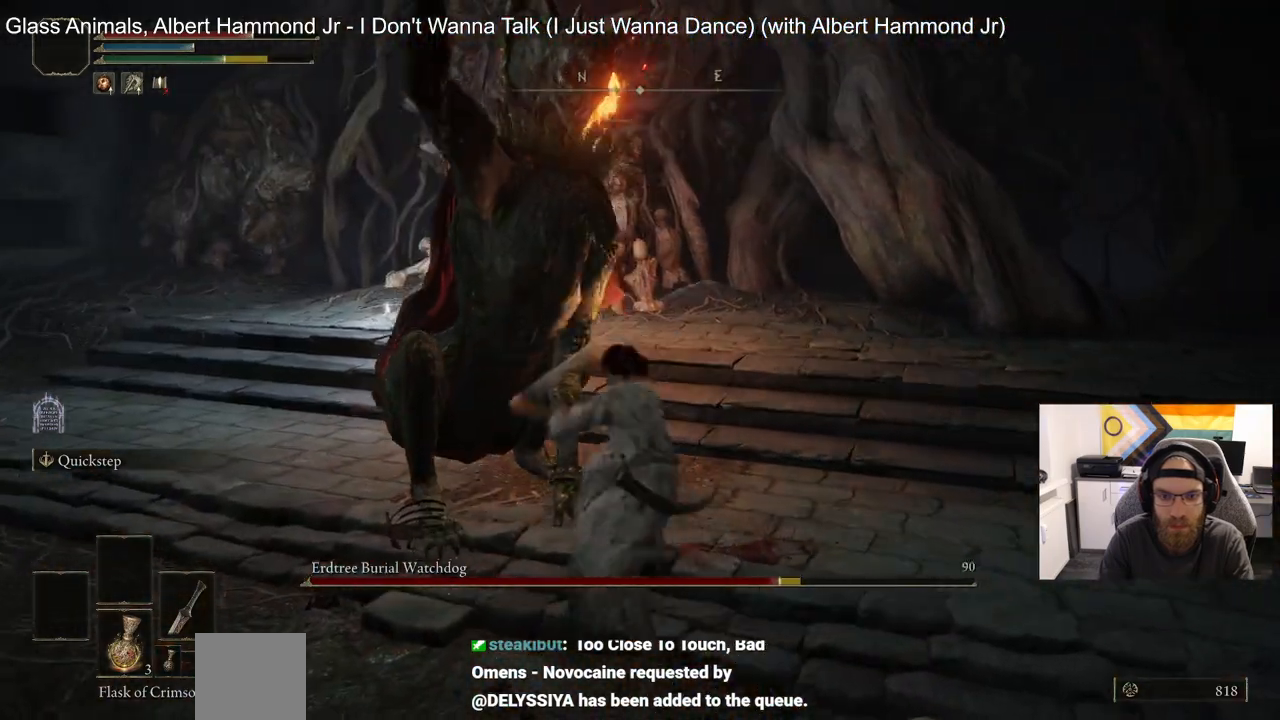
{"dt_ms": 500, "buttons": [], "left_stick": "up", "right_stick": "center", "events": [[117, "CIRCLE", "down"], [183, "CIRCLE", "up"]]}
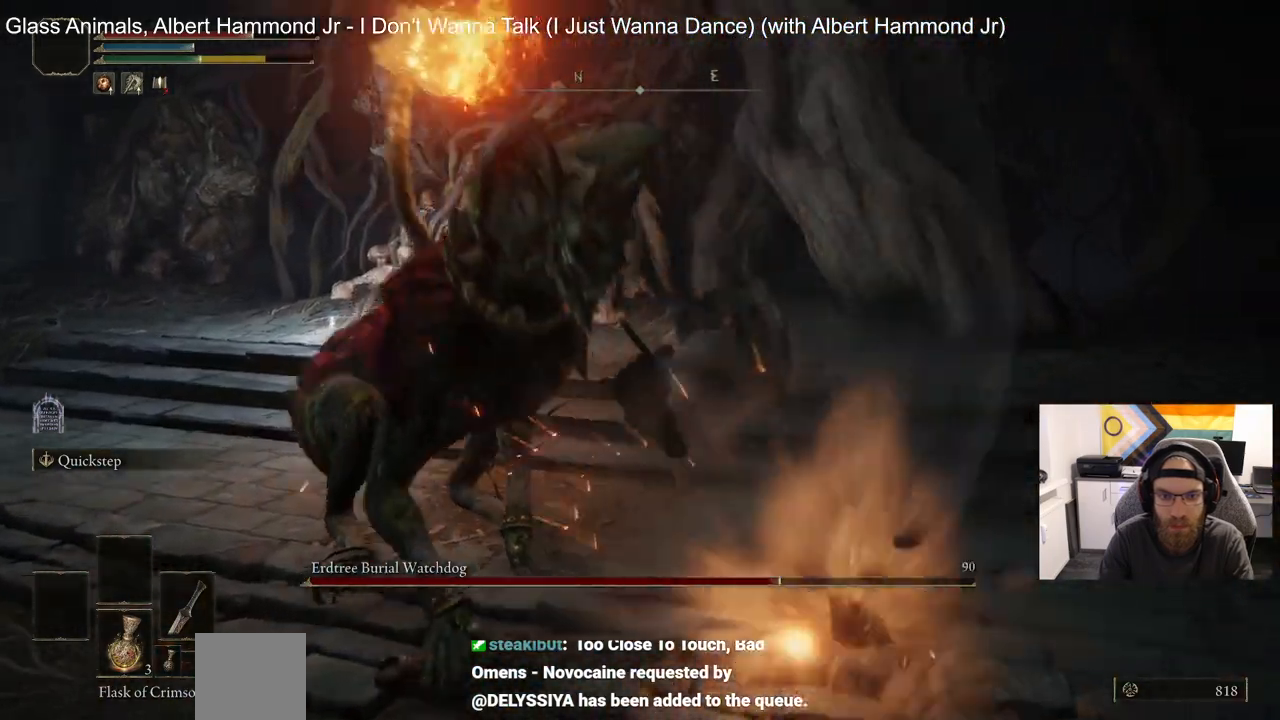
{"dt_ms": 500, "buttons": ["R2"], "left_stick": "up", "right_stick": "center", "events": [[367, "R2", "down"]]}
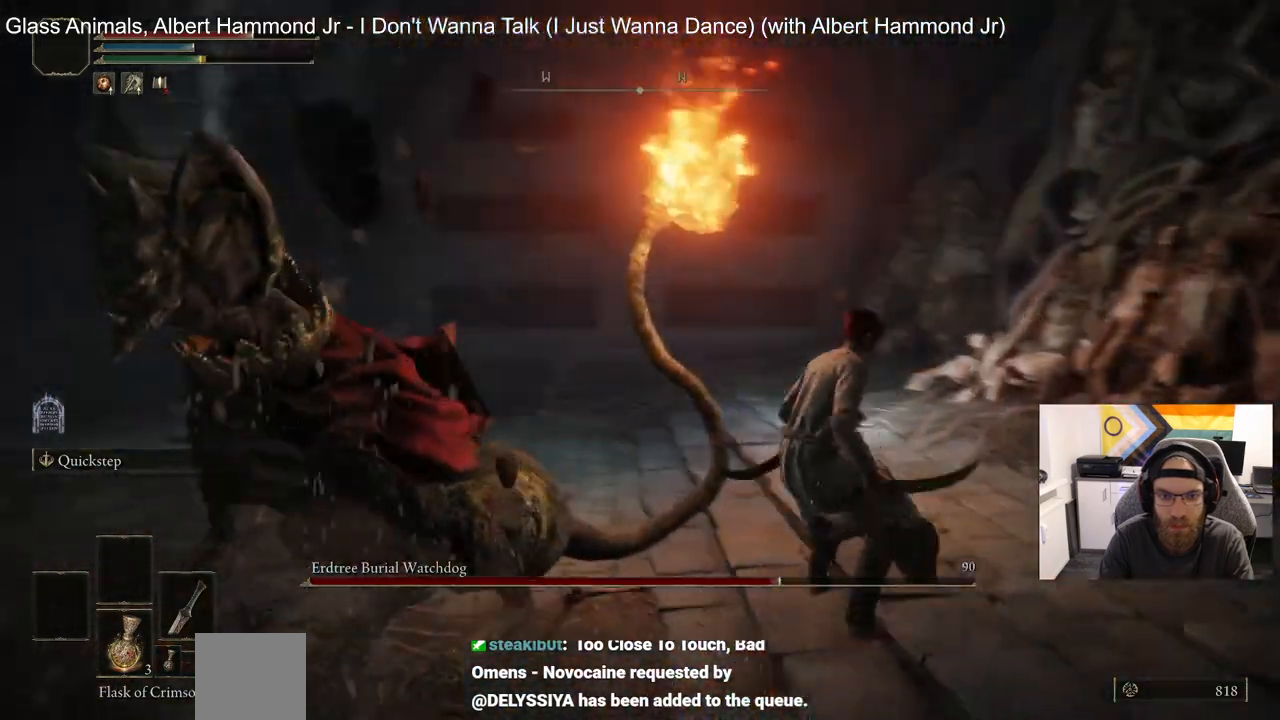
{"dt_ms": 500, "buttons": ["R2"], "left_stick": "up-left", "right_stick": "down-left", "events": [[83, "right_stick", "left"], [150, "left_stick", "up-left"], [150, "right_stick", "center"], [283, "right_stick", "down-left"]]}
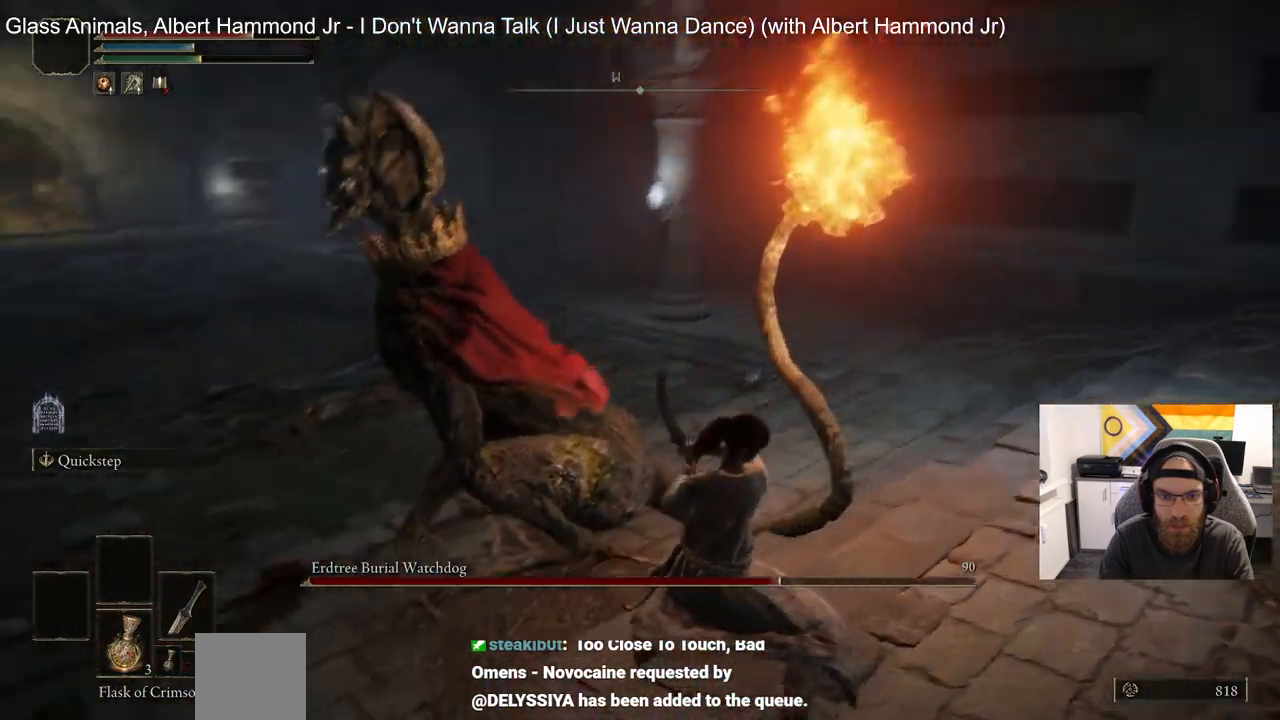
{"dt_ms": 500, "buttons": ["R2"], "left_stick": "up-left", "right_stick": "down-left", "events": []}
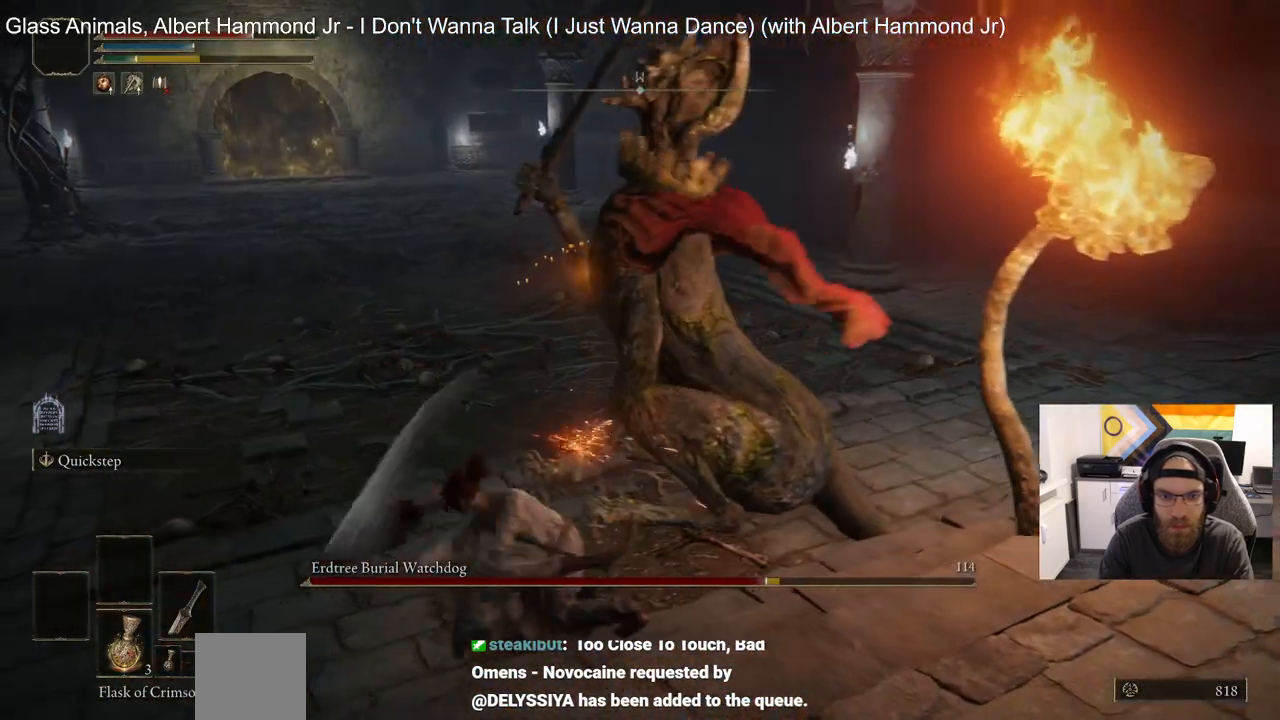
{"dt_ms": 500, "buttons": [], "left_stick": "up", "right_stick": "center", "events": [[167, "left_stick", "up"], [167, "right_stick", "center"], [250, "R2", "up"]]}
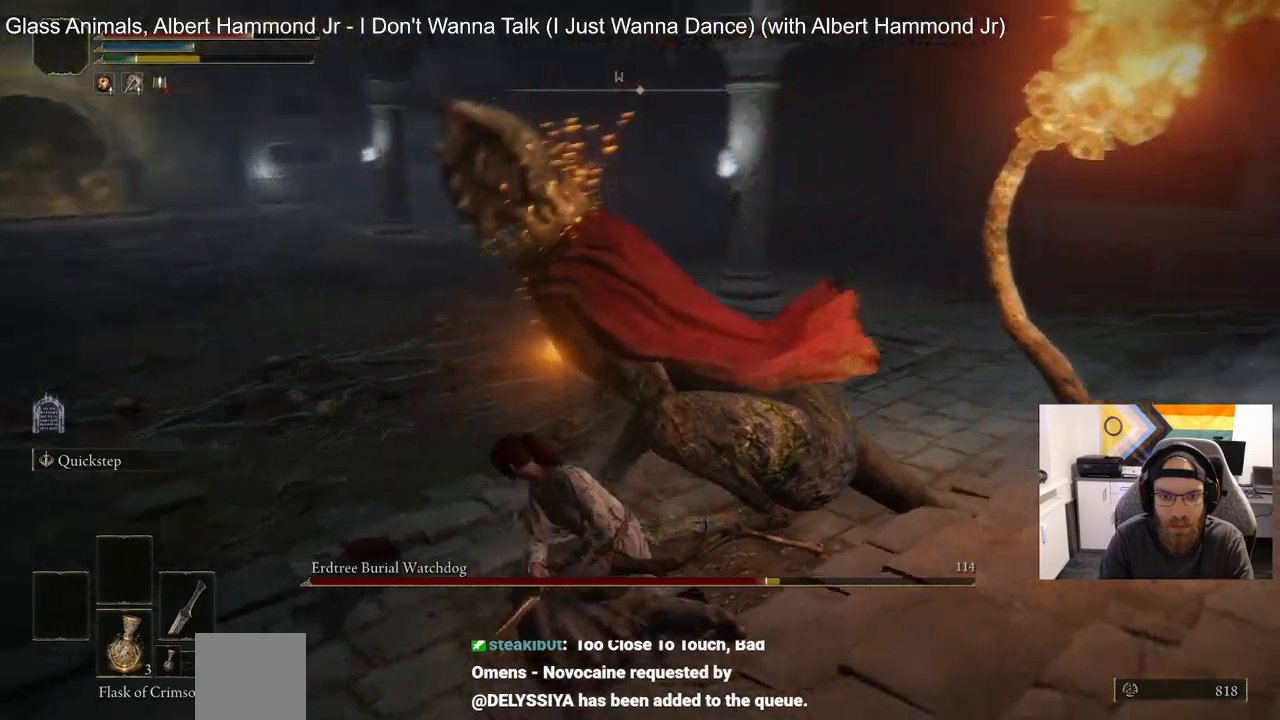
{"dt_ms": 500, "buttons": [], "left_stick": "up", "right_stick": "right", "events": [[317, "right_stick", "right"]]}
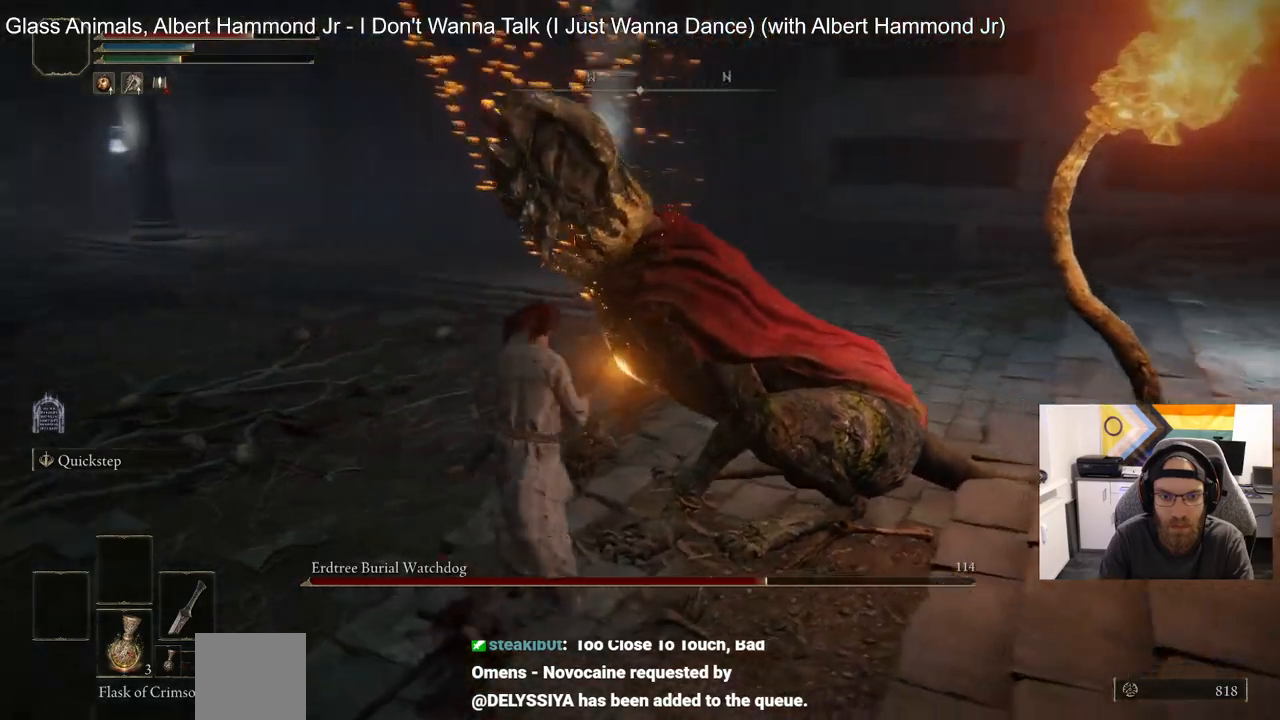
{"dt_ms": 500, "buttons": [], "left_stick": "up-right", "right_stick": "center", "events": [[117, "R1", "down"], [167, "right_stick", "center"], [250, "R1", "up"], [433, "left_stick", "up-right"]]}
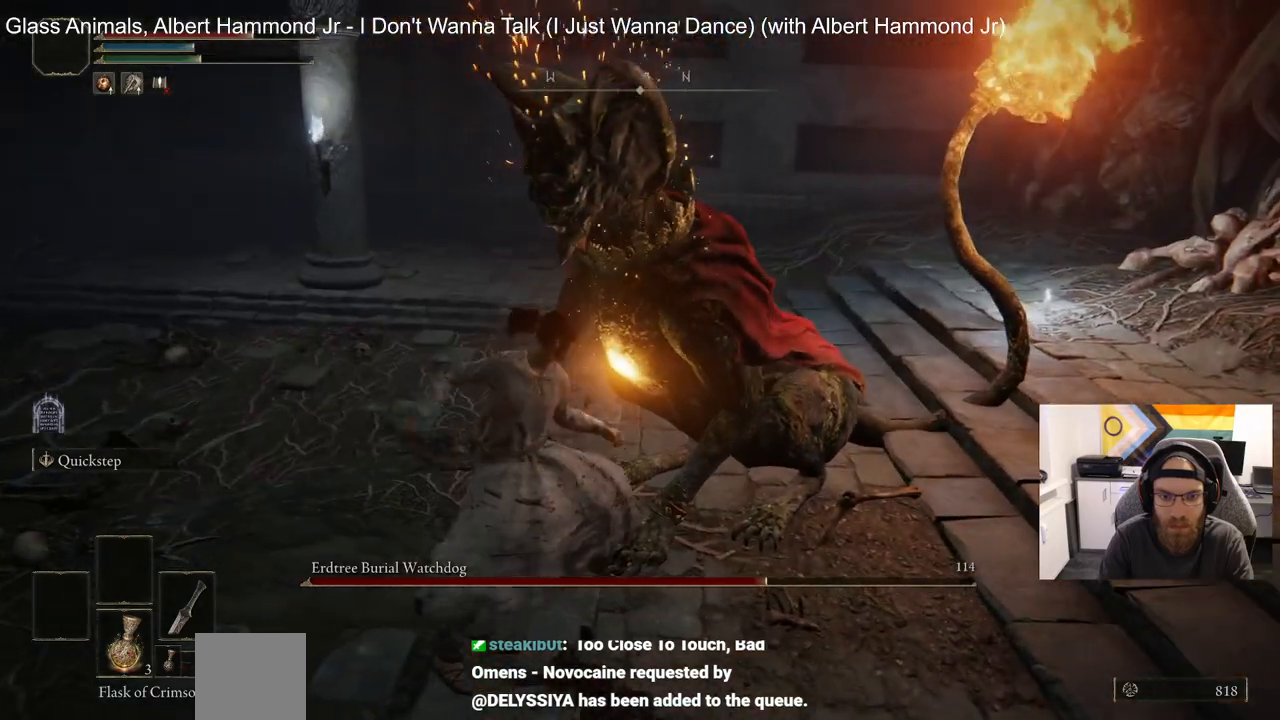
{"dt_ms": 500, "buttons": [], "left_stick": "up-right", "right_stick": "center", "events": []}
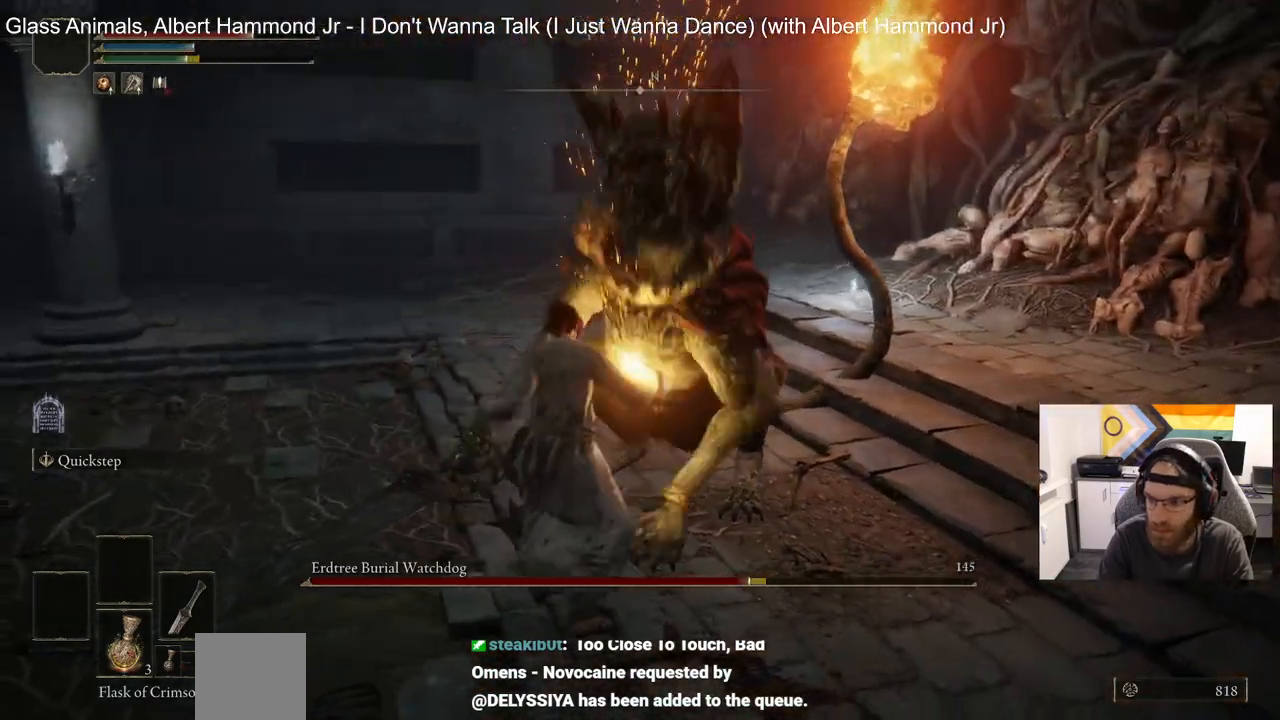
{"dt_ms": 500, "buttons": [], "left_stick": "up-right", "right_stick": "center", "events": []}
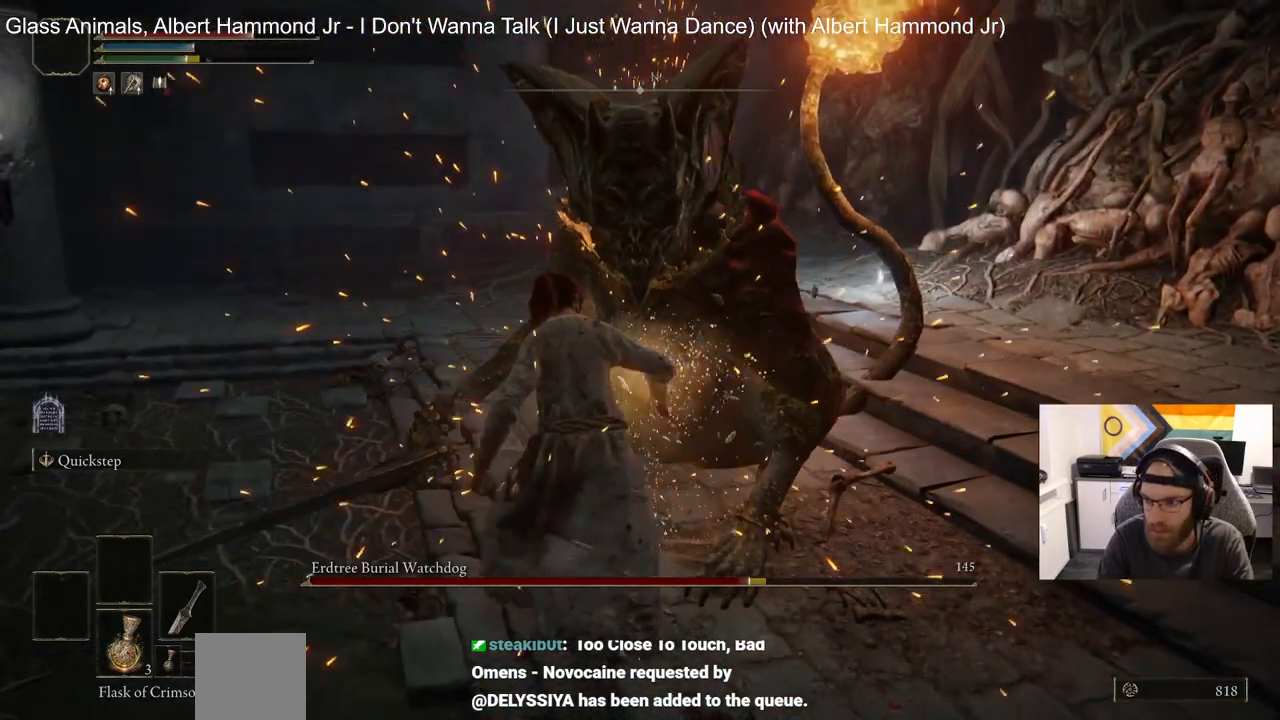
{"dt_ms": 500, "buttons": [], "left_stick": "up-right", "right_stick": "center", "events": []}
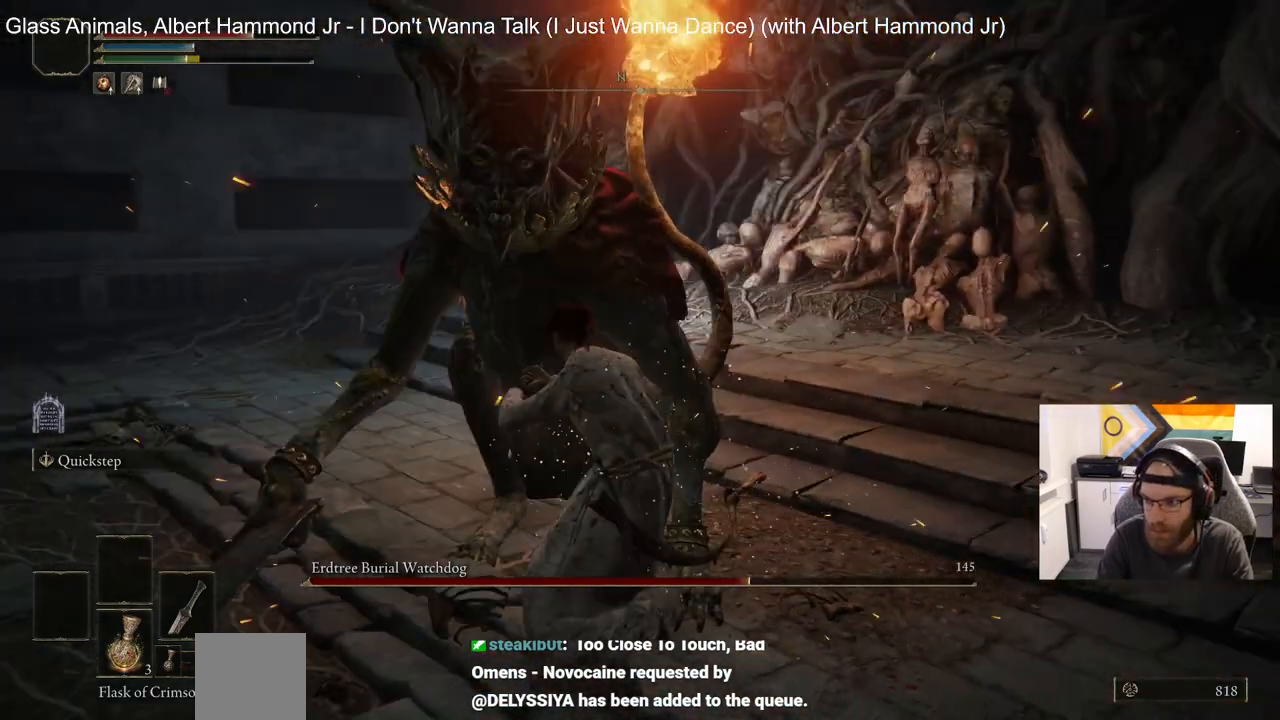
{"dt_ms": 500, "buttons": [], "left_stick": "up", "right_stick": "center", "events": [[333, "left_stick", "up"]]}
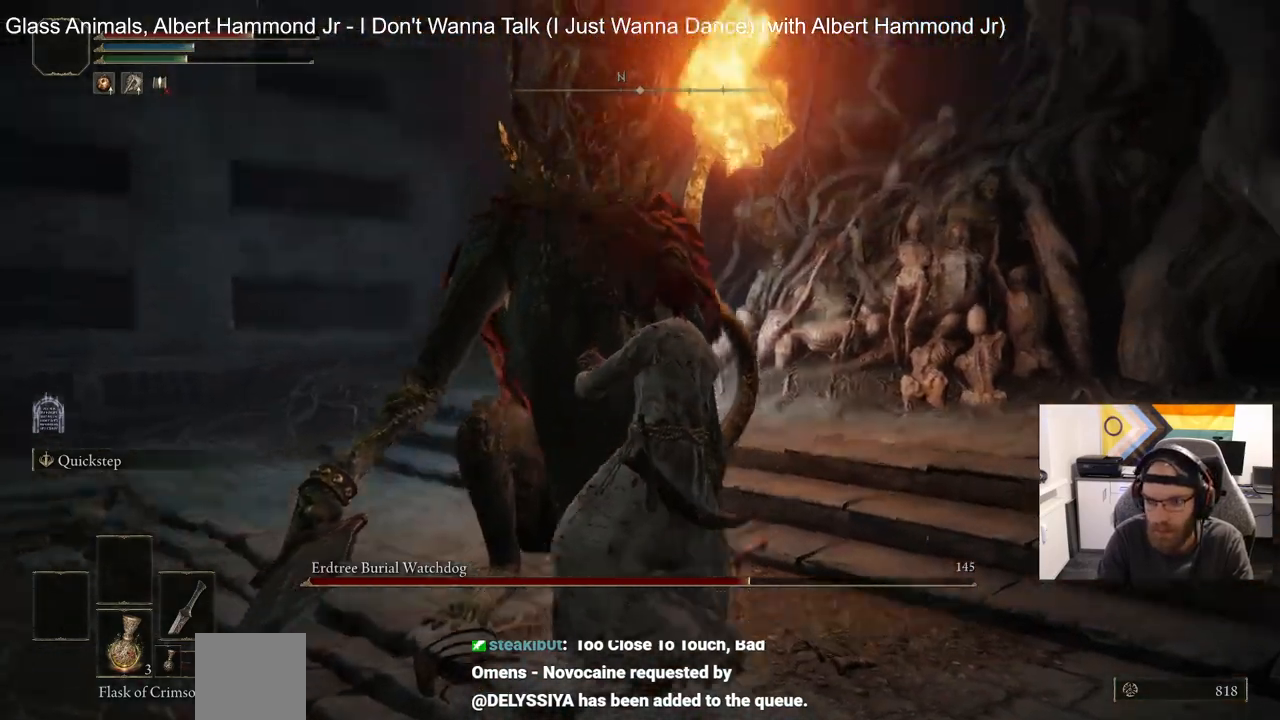
{"dt_ms": 500, "buttons": [], "left_stick": "up", "right_stick": "center", "events": []}
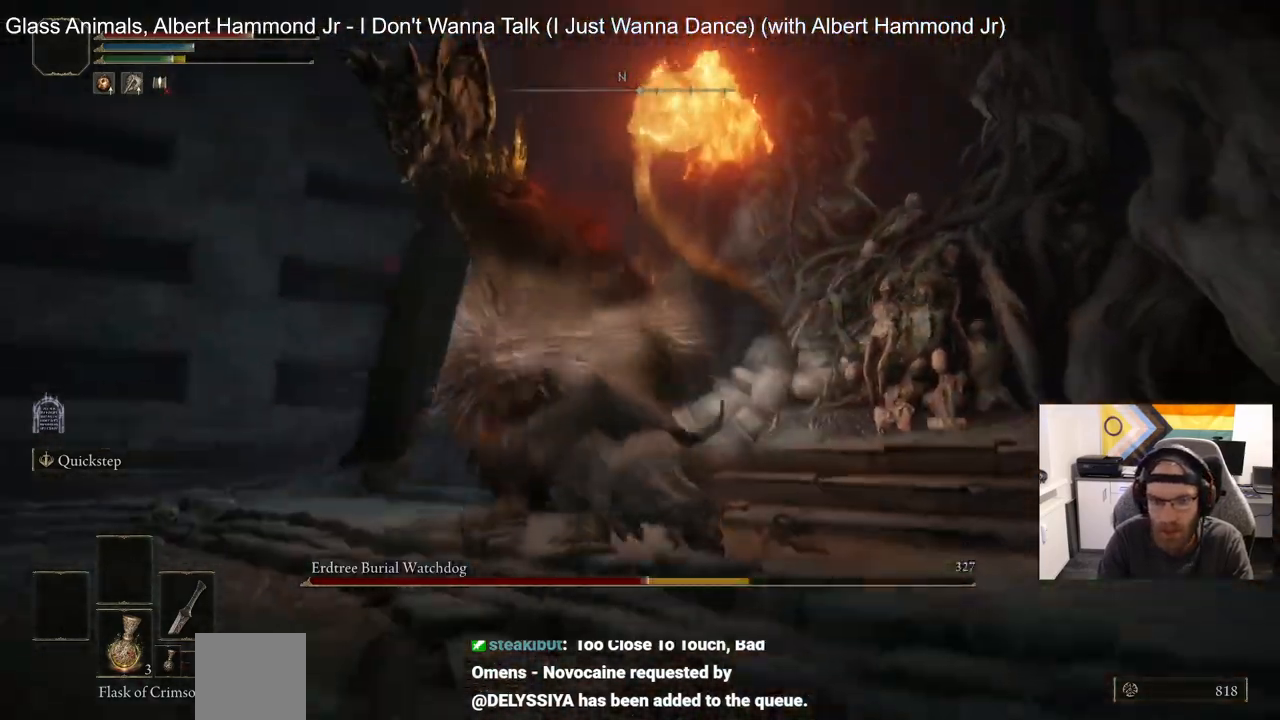
{"dt_ms": 500, "buttons": [], "left_stick": "up", "right_stick": "center", "events": []}
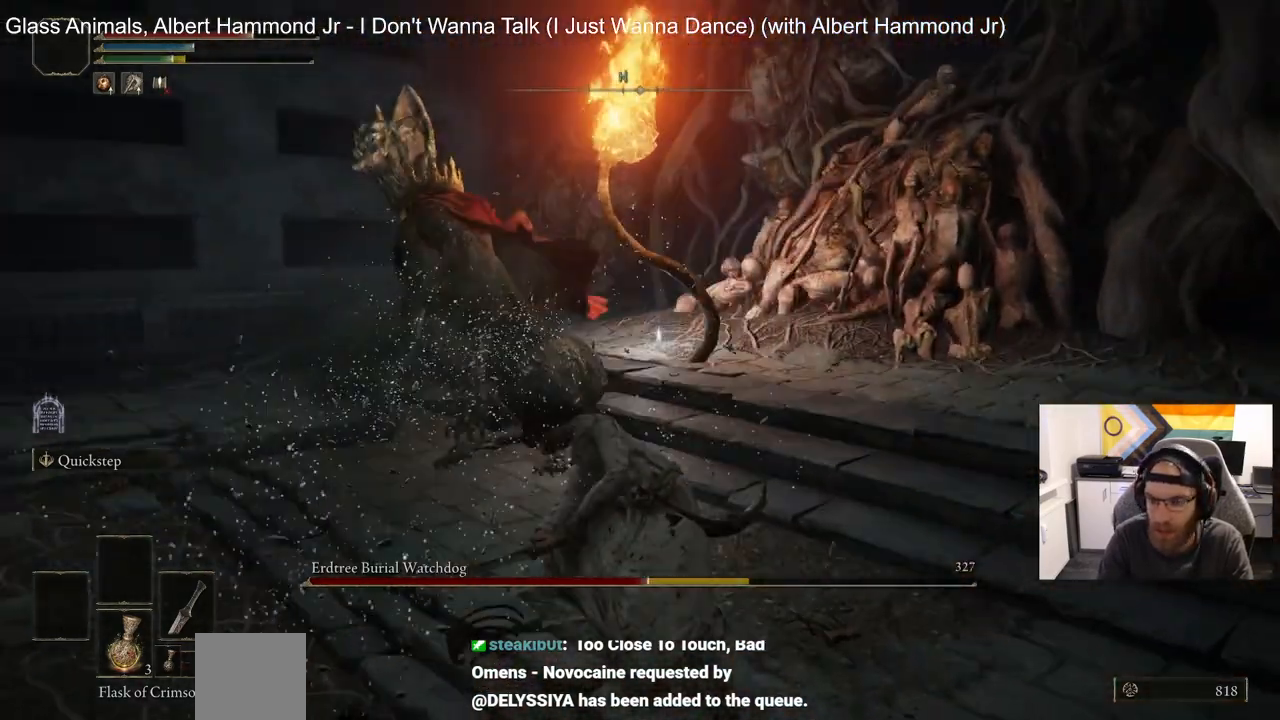
{"dt_ms": 500, "buttons": [], "left_stick": "up", "right_stick": "center", "events": []}
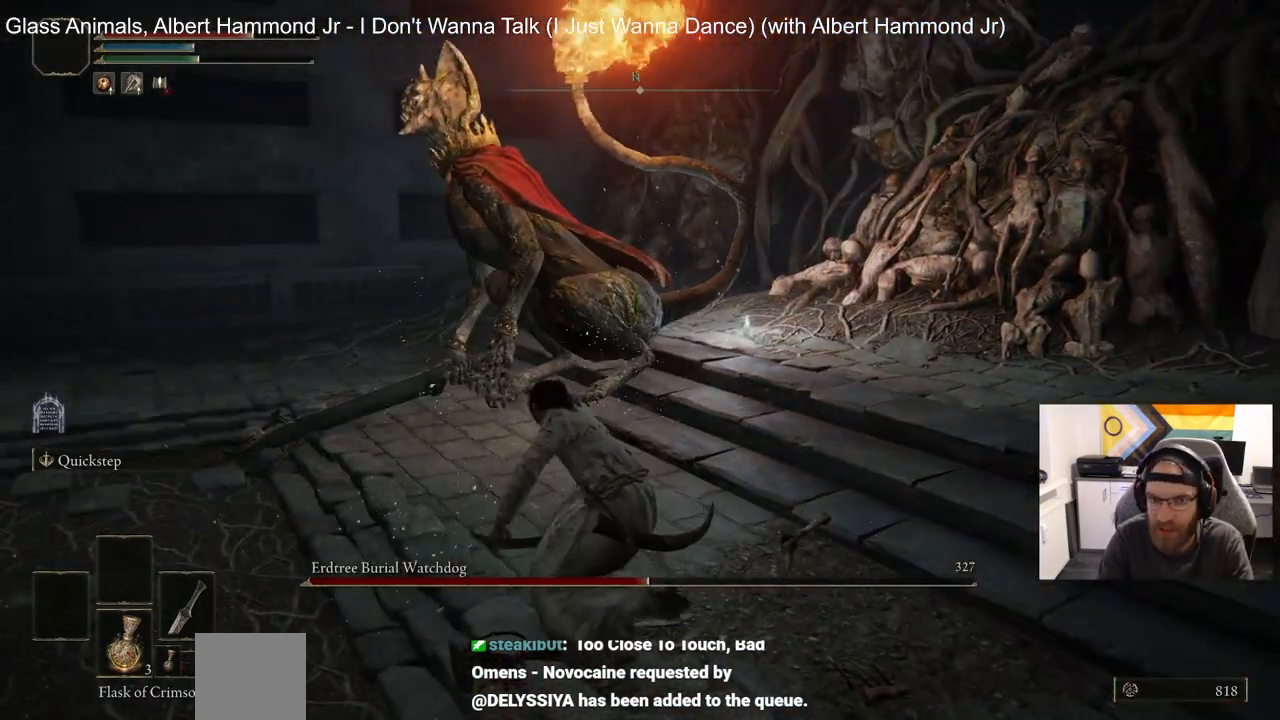
{"dt_ms": 500, "buttons": [], "left_stick": "up", "right_stick": "center", "events": []}